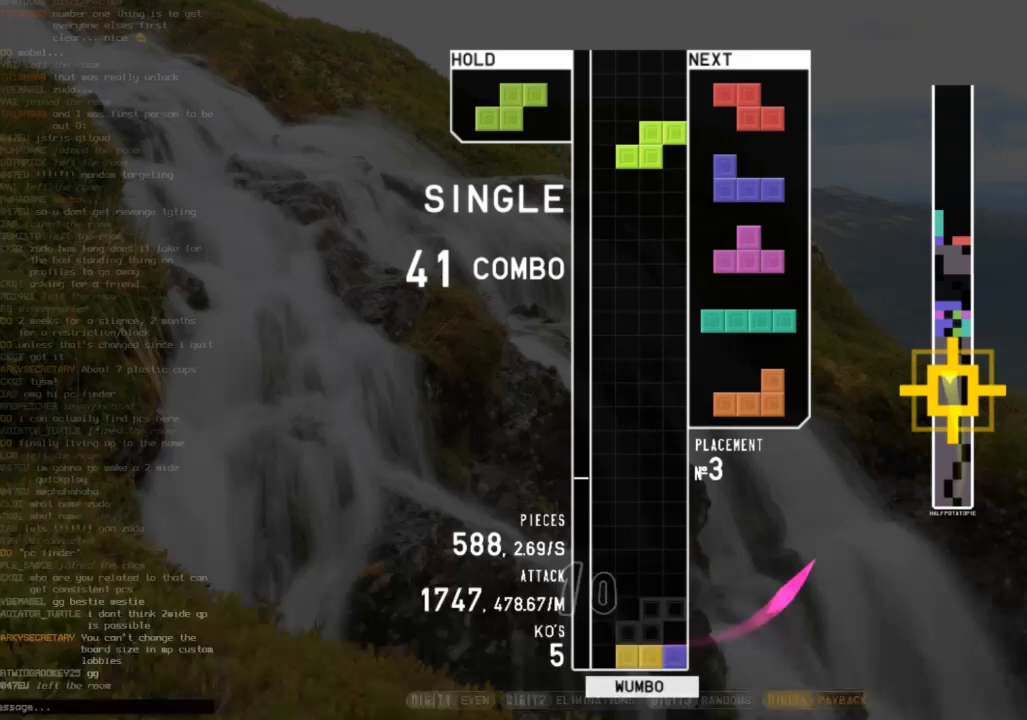
Gameplay with keyboard; each line is a JSON object with the keys held at the frame after it. "events" lists presses ("down") and releases ("up") of "c", "down", "left", "right", "shift", "up", "x" and "z" between this image and that frame as [ms after this image, input, new state], when the widget could be followed in between. No other keys are recorded. Mouse input is not recorded.
{"keys": ["c", "right"], "events": [[33, "right", "up"], [67, "down", "down"], [167, "down", "up"], [167, "left", "down"], [200, "z", "down"], [367, "down", "down"], [367, "left", "up"], [367, "z", "up"], [433, "c", "down"], [433, "right", "down"], [500, "down", "up"]]}
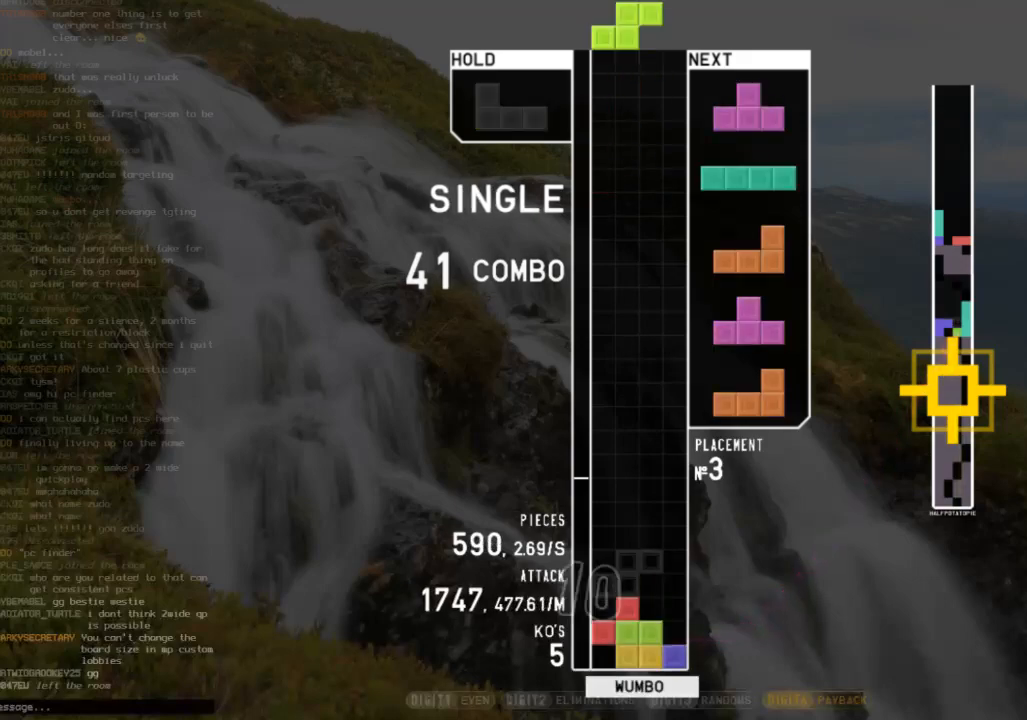
{"keys": ["c", "right"], "events": [[33, "x", "down"], [100, "c", "up"], [100, "right", "up"], [133, "down", "down"], [133, "x", "up"], [167, "left", "down"], [233, "c", "down"], [233, "down", "up"], [333, "x", "down"], [367, "c", "up"], [367, "down", "down"], [367, "left", "up"], [400, "x", "up"], [467, "right", "down"], [500, "c", "down"], [500, "down", "up"]]}
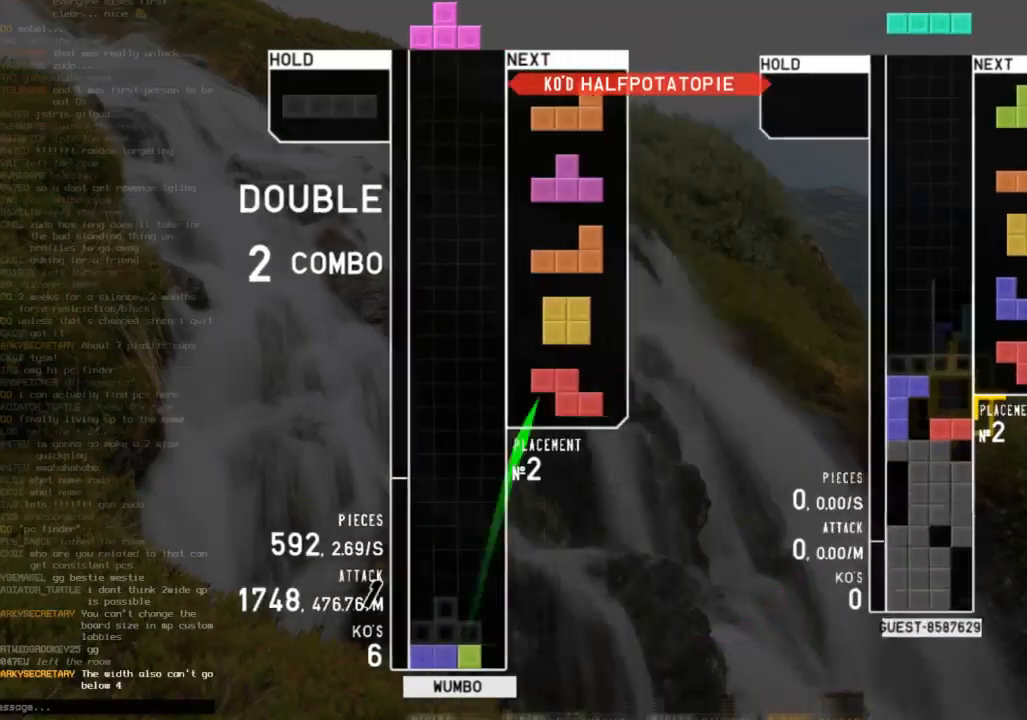
{"keys": ["down"], "events": [[100, "z", "down"], [167, "c", "up"], [200, "right", "up"], [200, "z", "up"], [233, "down", "down"], [333, "c", "down"], [333, "down", "up"], [433, "c", "up"], [433, "down", "down"]]}
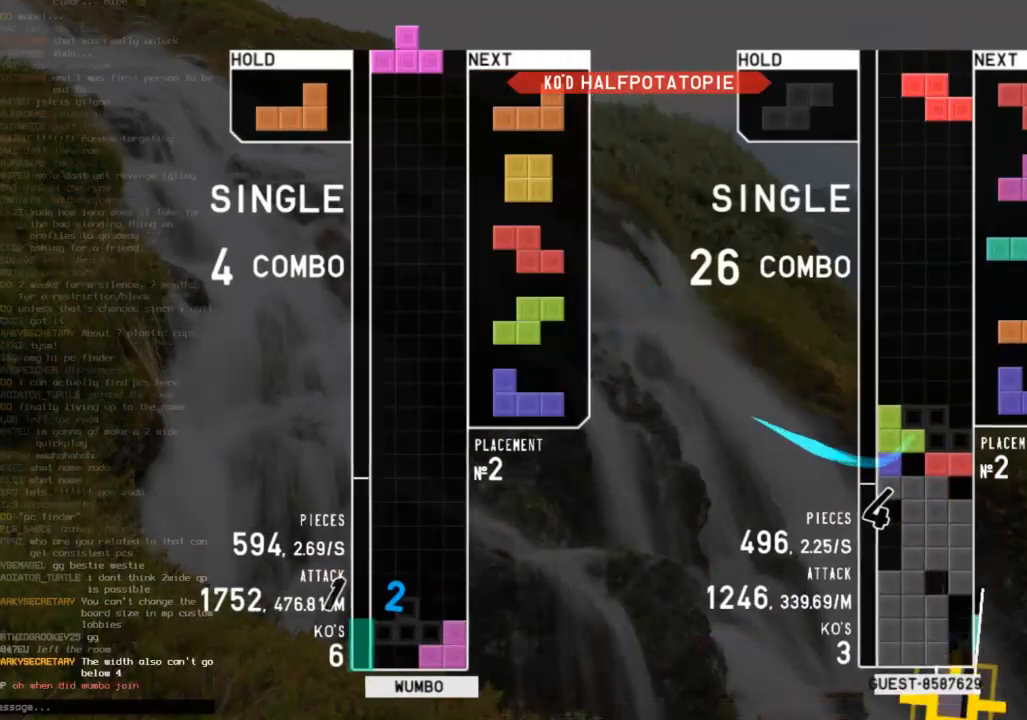
{"keys": ["right", "shift"], "events": [[33, "c", "down"], [33, "down", "up"], [133, "shift", "down"], [167, "c", "up"], [200, "shift", "up"], [300, "down", "down"], [433, "down", "up"], [433, "right", "down"], [500, "shift", "down"]]}
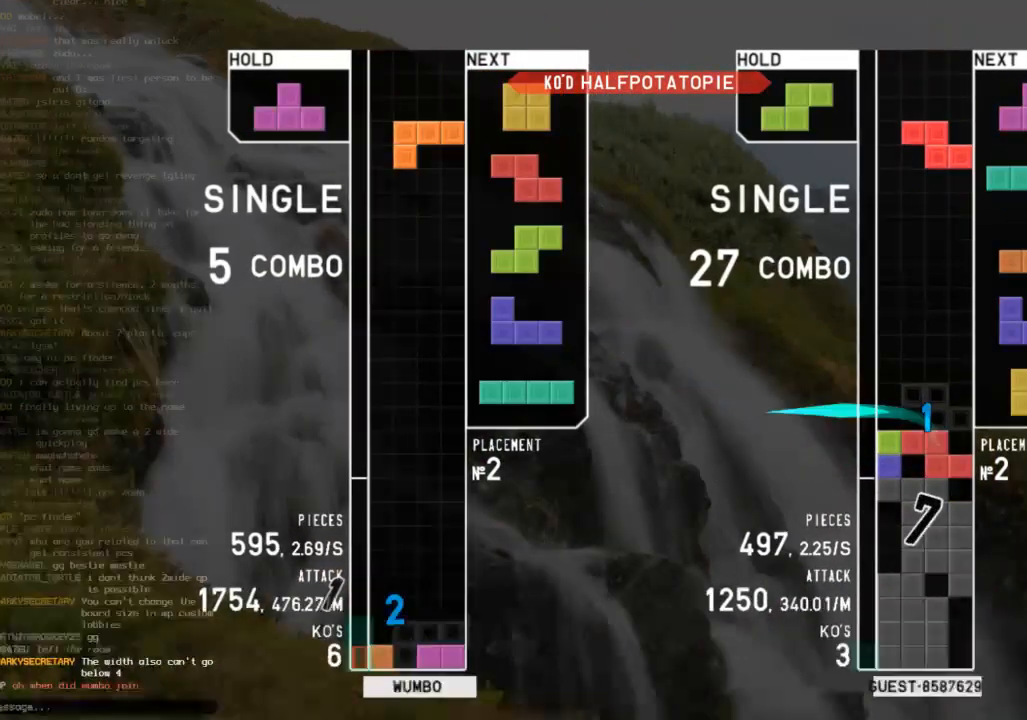
{"keys": ["right"], "events": [[100, "down", "down"], [100, "right", "up"], [100, "shift", "up"], [167, "c", "down"], [167, "down", "up"], [167, "left", "down"], [233, "x", "down"], [333, "c", "up"], [333, "left", "up"], [367, "down", "down"], [367, "x", "up"], [400, "down", "up"], [400, "right", "down"]]}
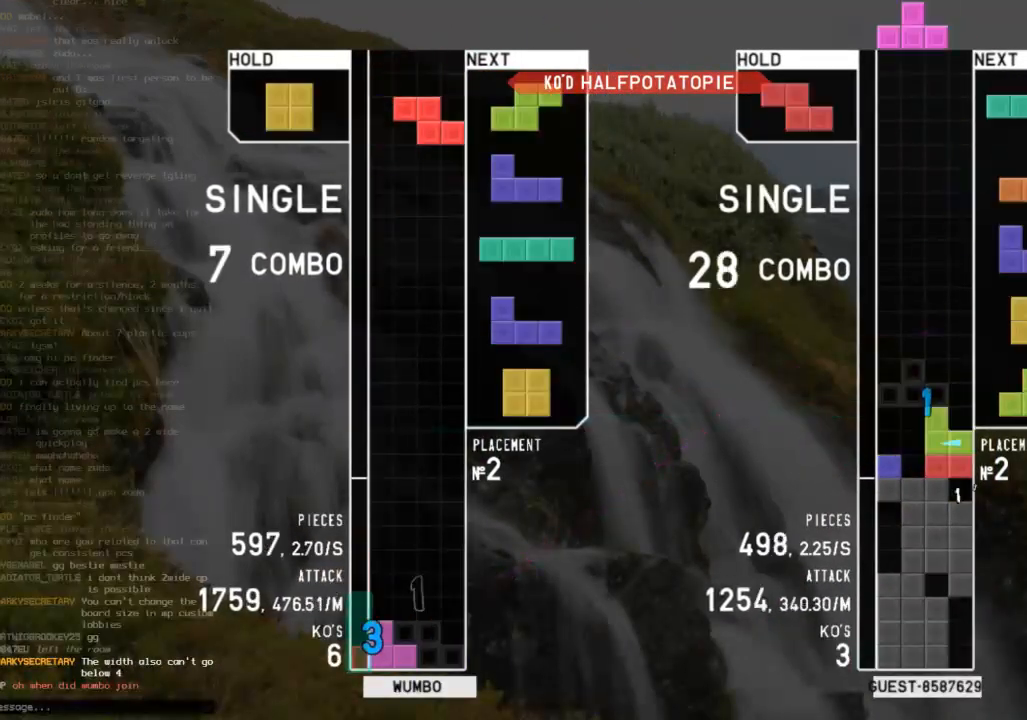
{"keys": [], "events": [[67, "down", "down"], [100, "down", "up"], [133, "x", "down"], [200, "right", "up"], [233, "down", "down"], [233, "x", "up"], [300, "left", "down"], [333, "c", "down"], [333, "down", "up"], [467, "c", "up"], [467, "left", "up"]]}
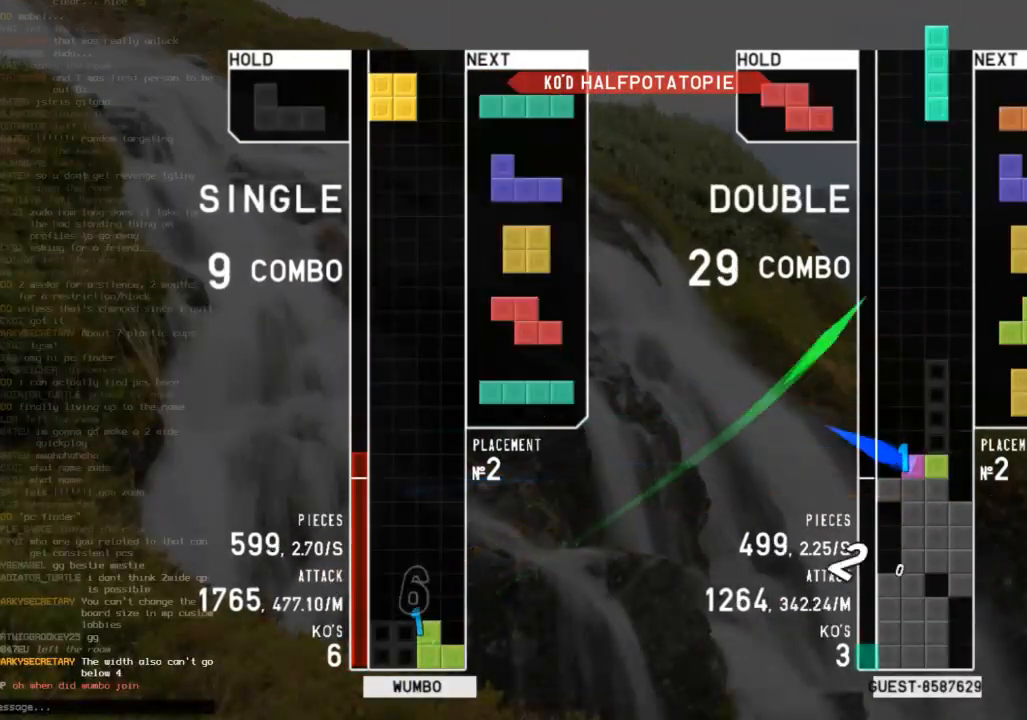
{"keys": ["down"], "events": [[33, "down", "down"], [67, "right", "down"], [133, "c", "down"], [133, "down", "up"], [200, "shift", "down"], [267, "c", "up"], [267, "right", "up"], [367, "shift", "up"], [500, "down", "down"]]}
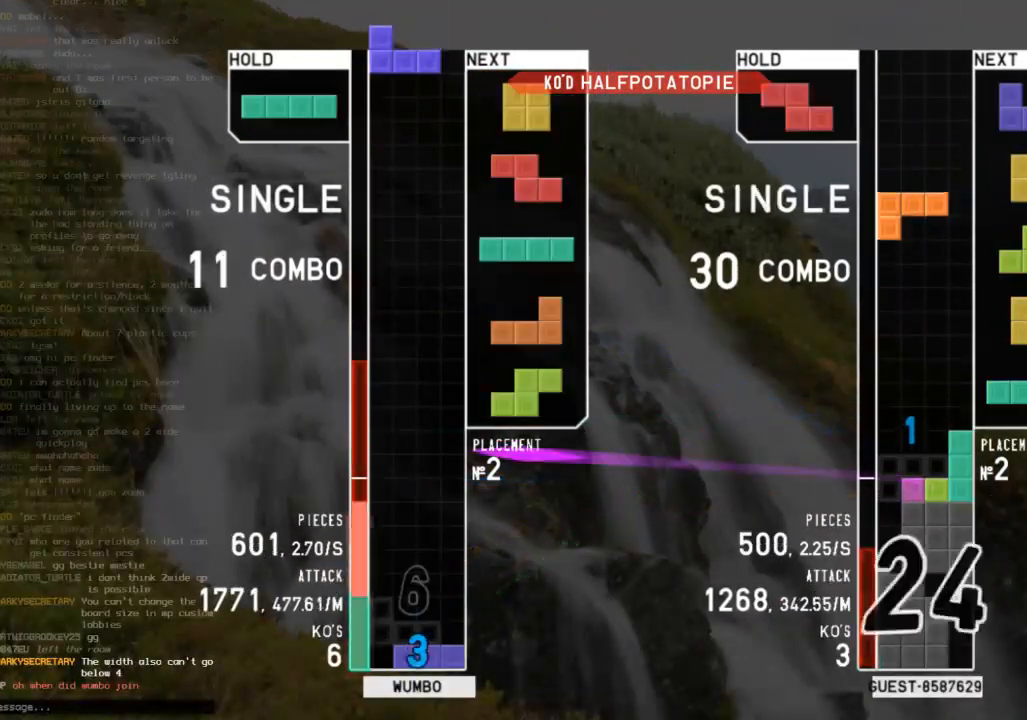
{"keys": ["c", "left"], "events": [[33, "down", "up"], [167, "c", "down"], [333, "c", "up"], [367, "down", "down"], [467, "c", "down"], [467, "down", "up"], [467, "left", "down"]]}
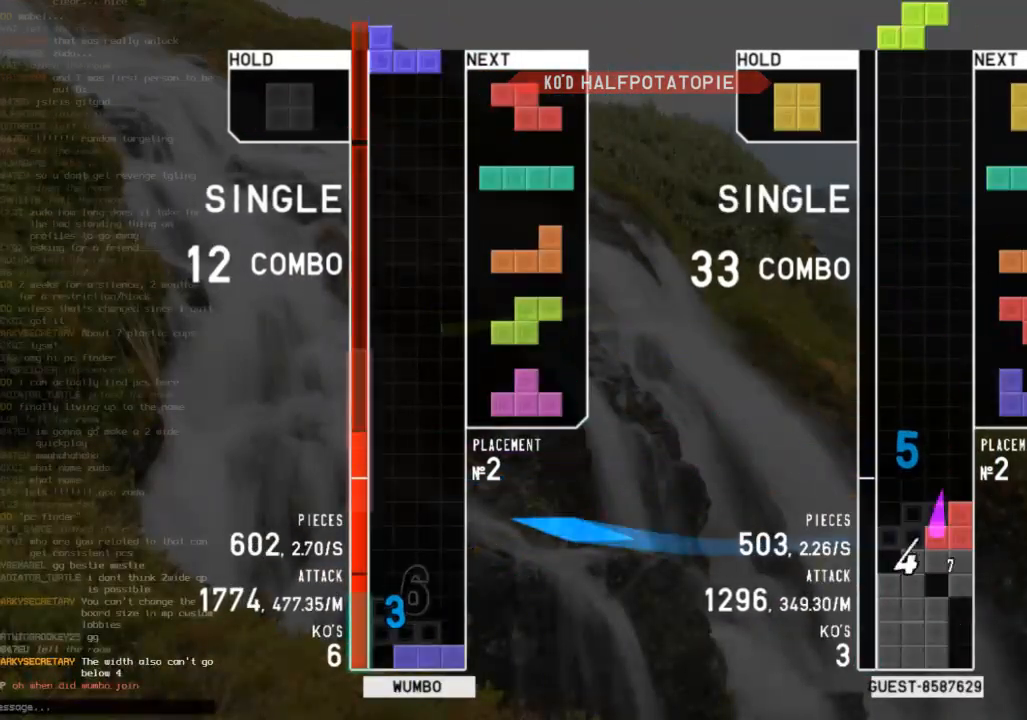
{"keys": ["c", "right"], "events": [[67, "x", "down"], [100, "c", "up"], [167, "left", "up"], [200, "down", "down"], [200, "x", "up"], [333, "down", "up"], [333, "right", "down"], [400, "c", "down"]]}
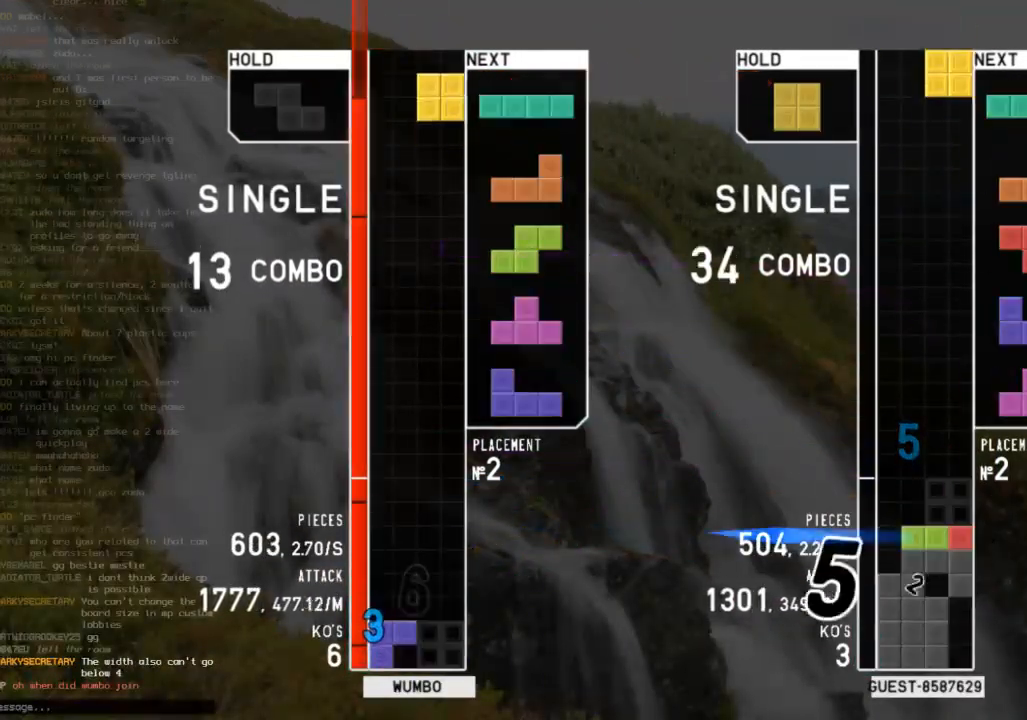
{"keys": ["down"], "events": [[33, "c", "up"], [33, "right", "up"], [167, "down", "down"], [267, "down", "up"], [400, "down", "down"]]}
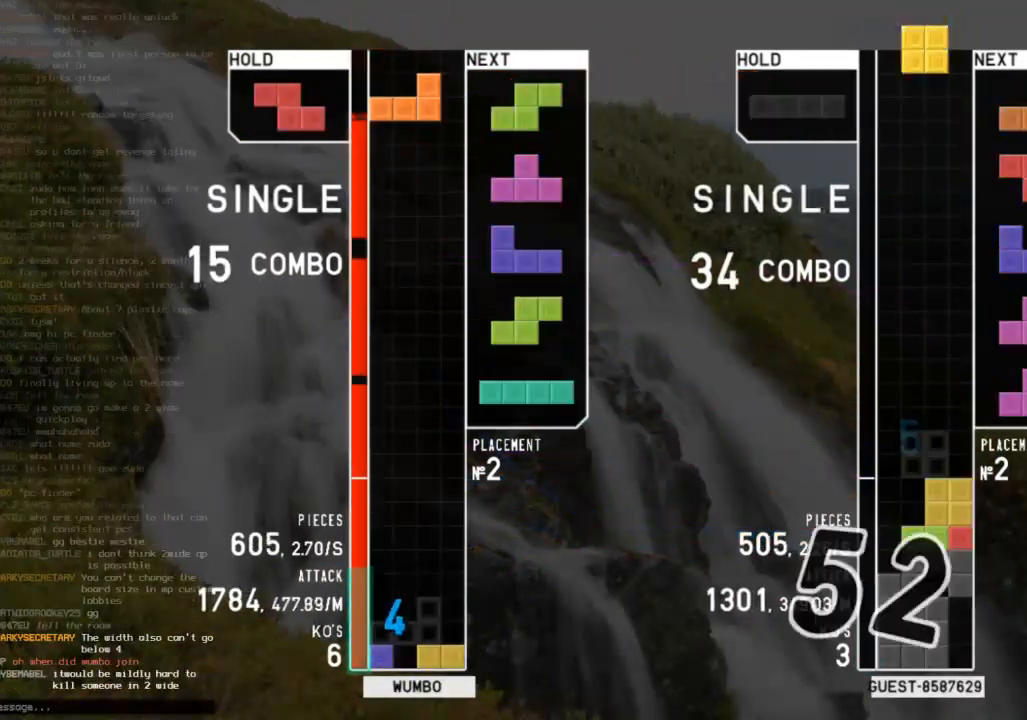
{"keys": [], "events": [[33, "down", "up"]]}
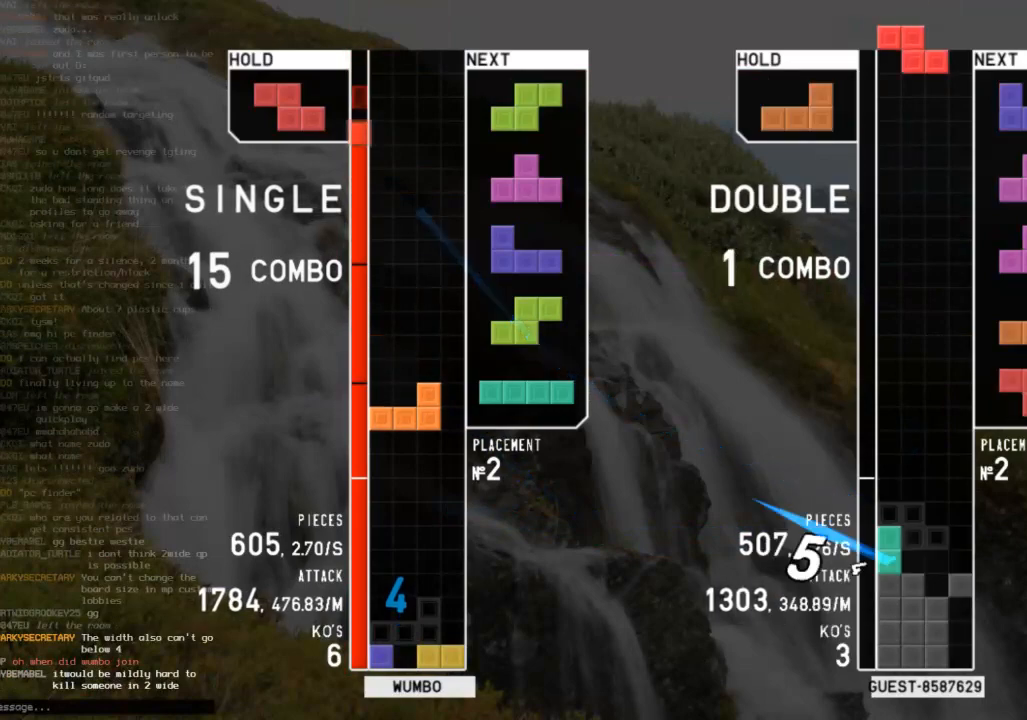
{"keys": ["c", "right"], "events": [[167, "left", "down"], [167, "x", "down"], [300, "left", "up"], [300, "x", "up"], [467, "c", "down"], [467, "right", "down"]]}
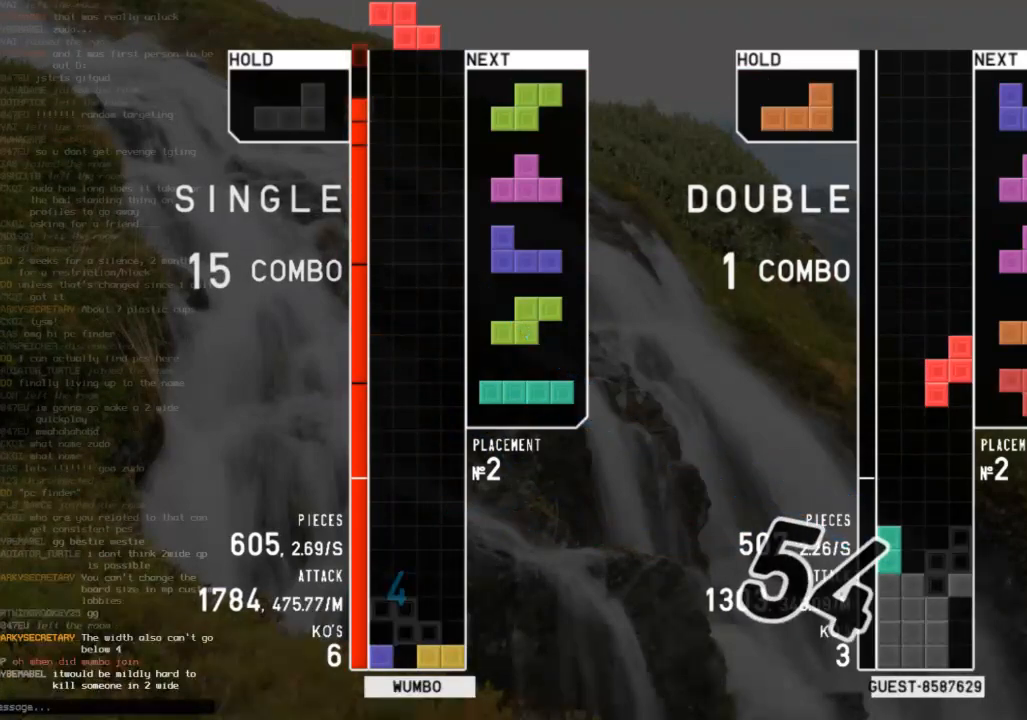
{"keys": ["z"], "events": [[133, "c", "up"], [133, "right", "up"], [400, "left", "down"], [433, "left", "up"], [433, "z", "down"]]}
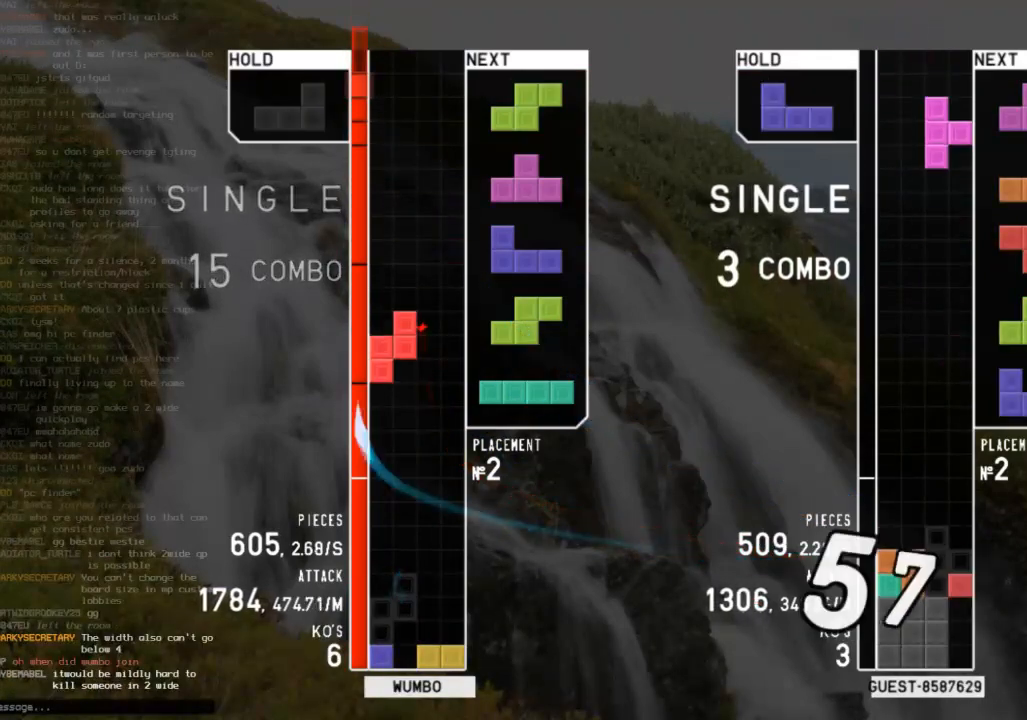
{"keys": ["c", "down", "right"], "events": [[100, "z", "up"], [267, "right", "down"], [333, "right", "up"], [433, "down", "down"], [500, "c", "down"], [500, "right", "down"]]}
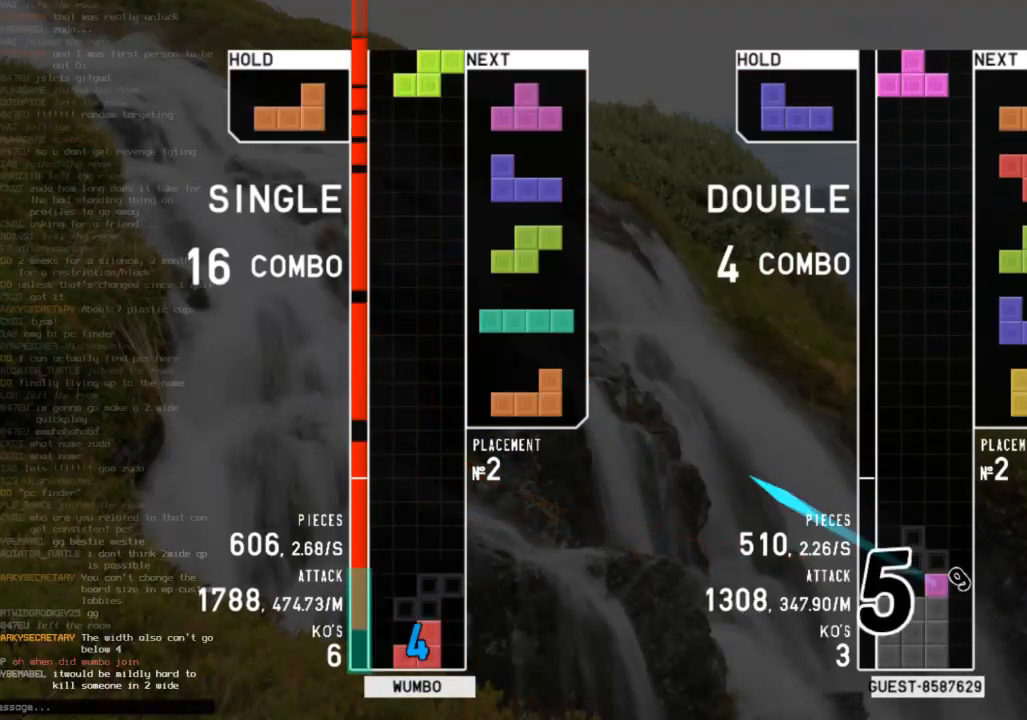
{"keys": ["left", "x"], "events": [[67, "down", "up"], [100, "z", "down"], [133, "c", "up"], [200, "right", "up"], [233, "down", "down"], [233, "z", "up"], [300, "left", "down"], [333, "down", "up"], [400, "x", "down"]]}
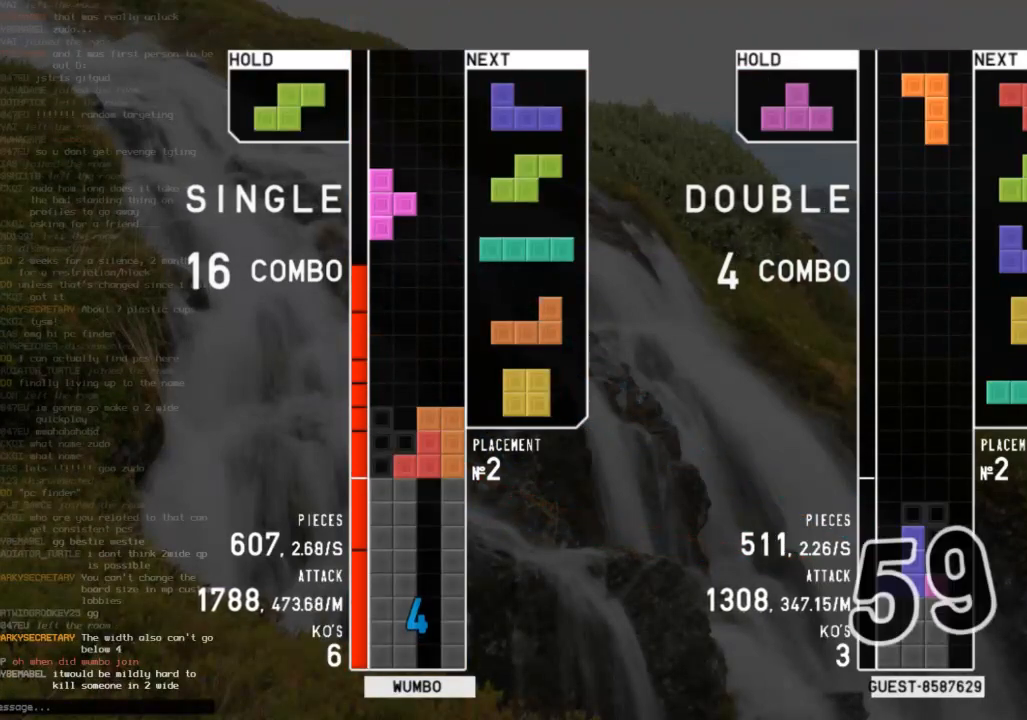
{"keys": [], "events": [[33, "left", "up"], [33, "x", "up"], [167, "down", "down"], [267, "down", "up"], [300, "c", "down"], [300, "left", "down"], [400, "z", "down"], [433, "c", "up"], [500, "left", "up"], [500, "z", "up"]]}
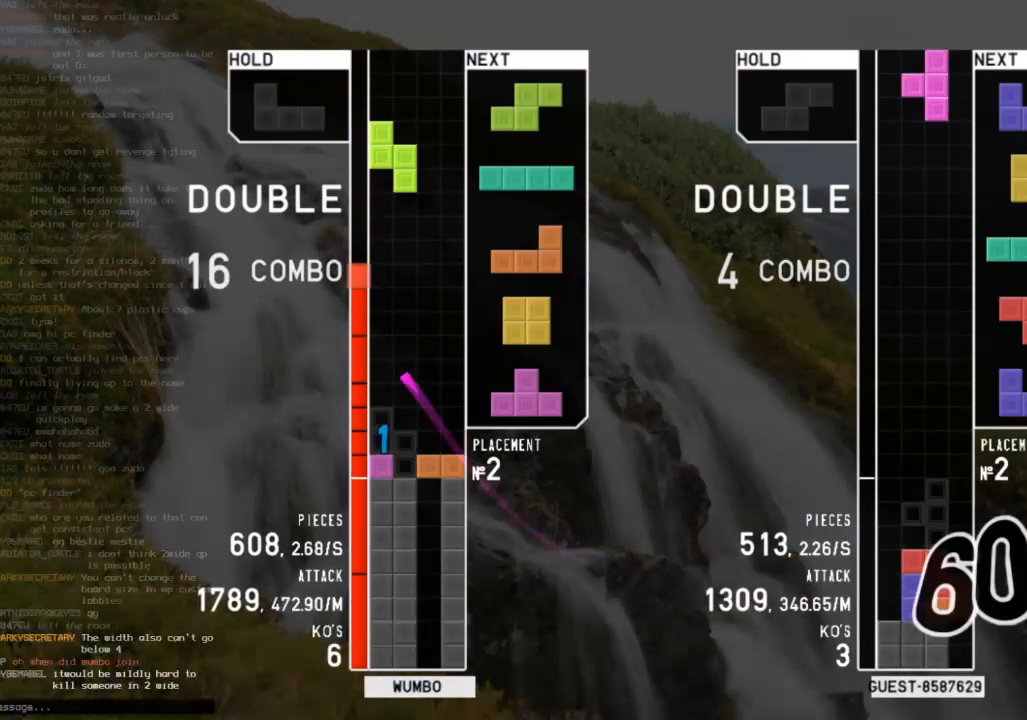
{"keys": [], "events": [[100, "down", "down"], [233, "c", "down"], [233, "down", "up"], [267, "right", "down"], [333, "x", "down"], [367, "c", "up"], [433, "right", "up"], [467, "x", "up"]]}
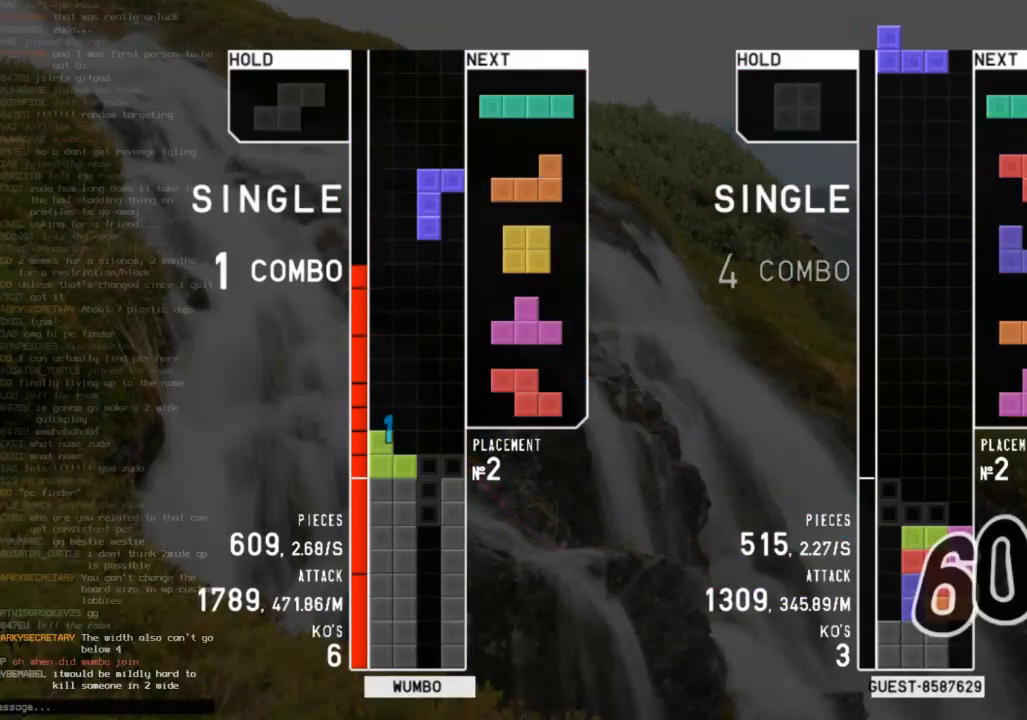
{"keys": [], "events": [[67, "down", "down"], [100, "down", "up"], [100, "x", "down"], [300, "x", "up"]]}
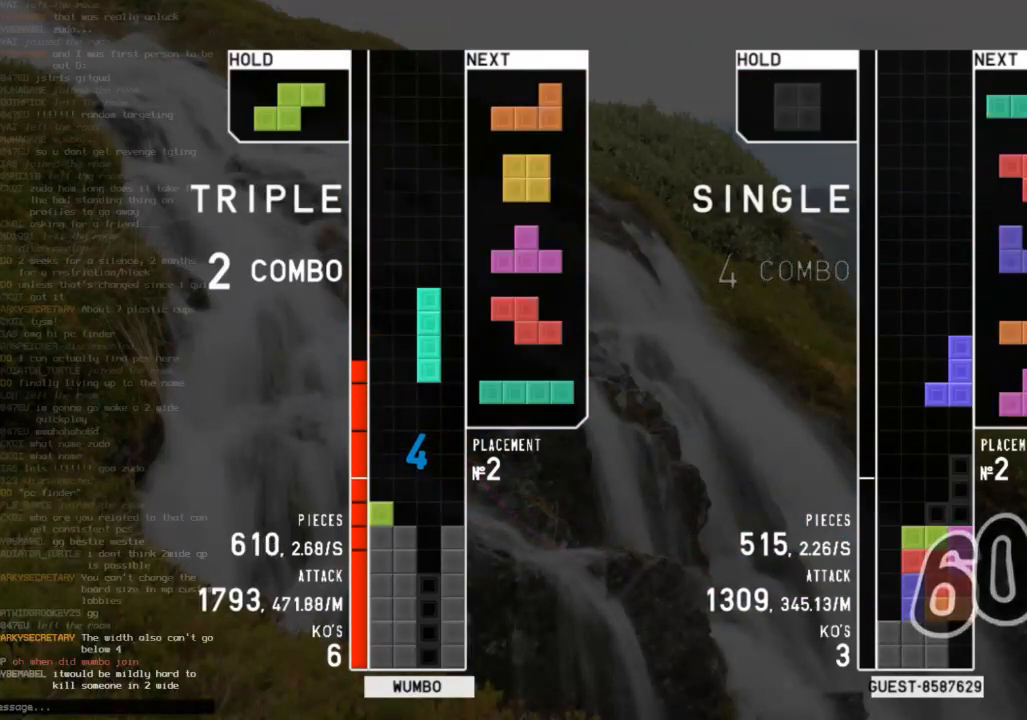
{"keys": [], "events": [[133, "down", "down"], [200, "down", "up"], [300, "right", "down"], [300, "z", "down"], [367, "right", "up"], [433, "z", "up"]]}
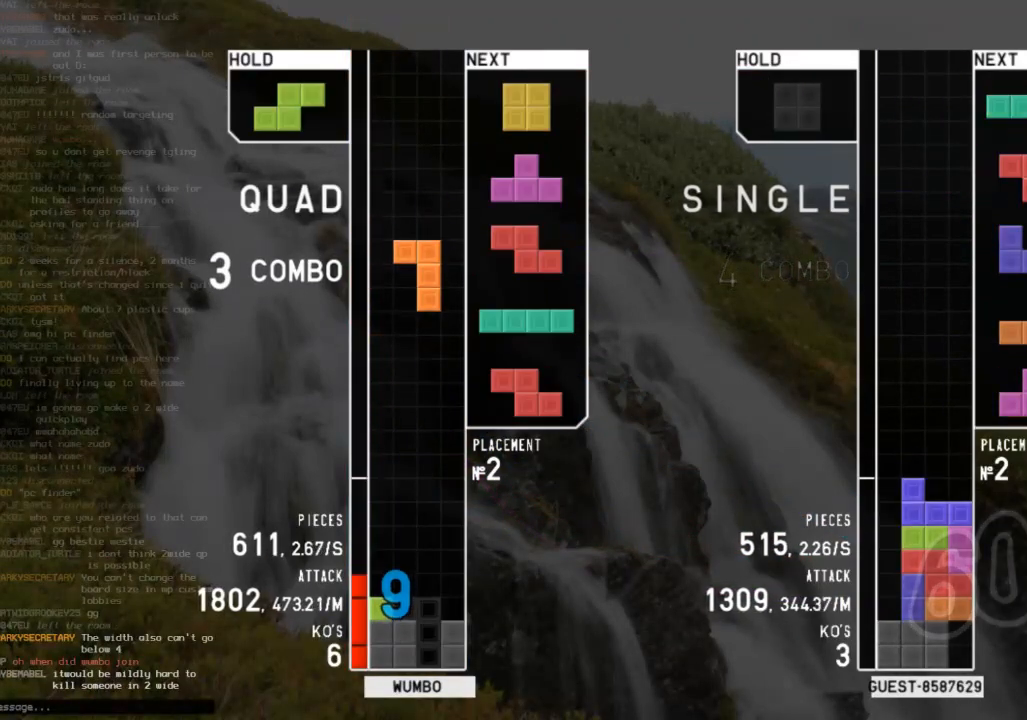
{"keys": [], "events": [[367, "down", "down"], [467, "down", "up"]]}
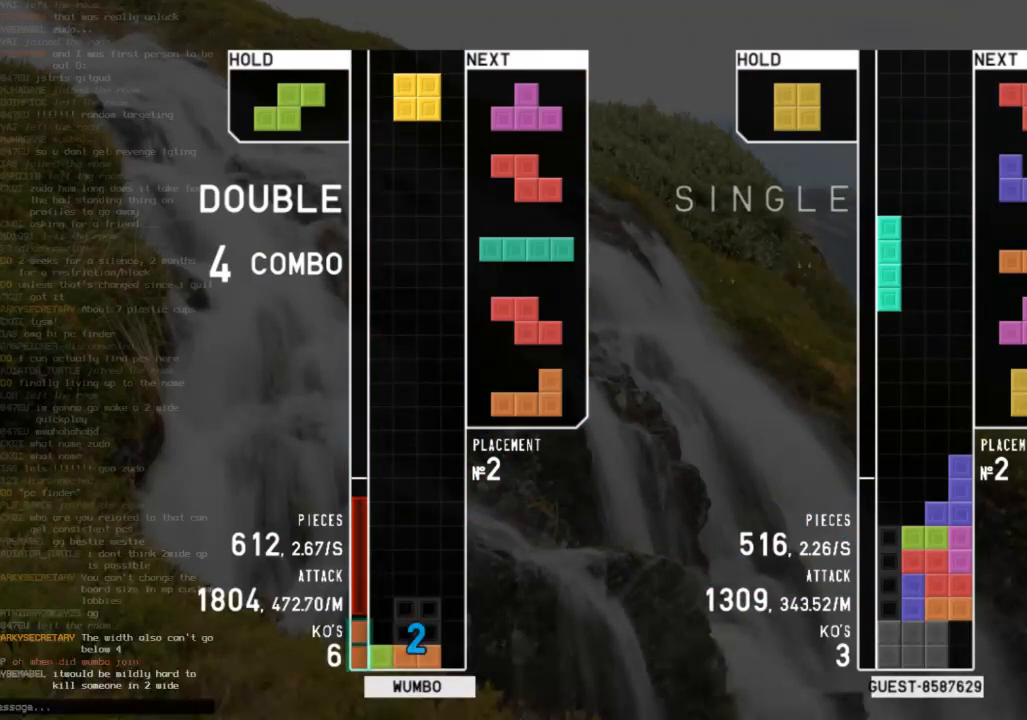
{"keys": ["right"], "events": [[167, "left", "down"], [300, "left", "up"], [400, "down", "down"], [467, "down", "up"], [467, "right", "down"]]}
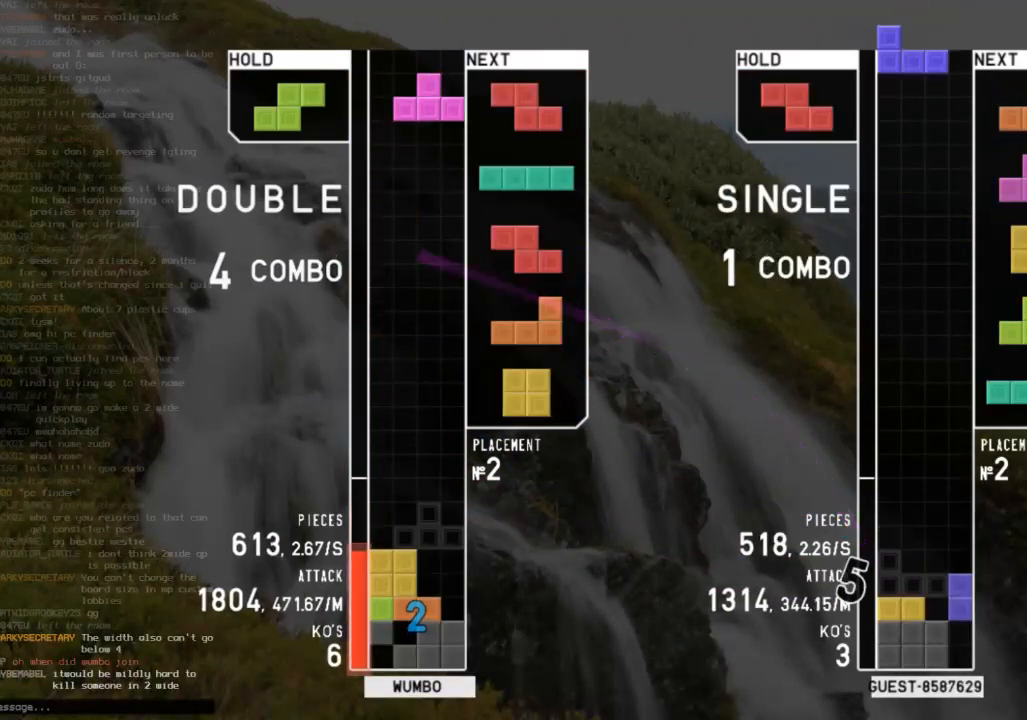
{"keys": [], "events": [[33, "z", "down"], [167, "down", "down"], [167, "z", "up"], [267, "down", "up"], [267, "x", "down"], [400, "right", "up"], [400, "x", "up"]]}
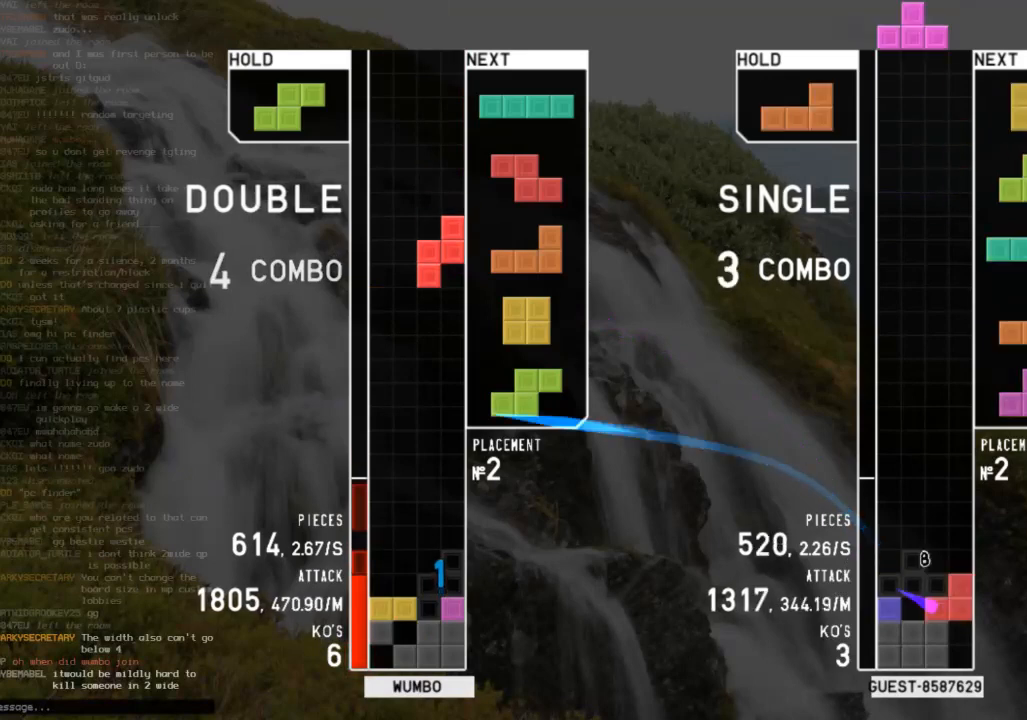
{"keys": ["c"], "events": [[100, "down", "down"], [167, "c", "down"], [167, "down", "up"], [333, "c", "up"], [333, "down", "down"], [433, "down", "up"], [467, "c", "down"]]}
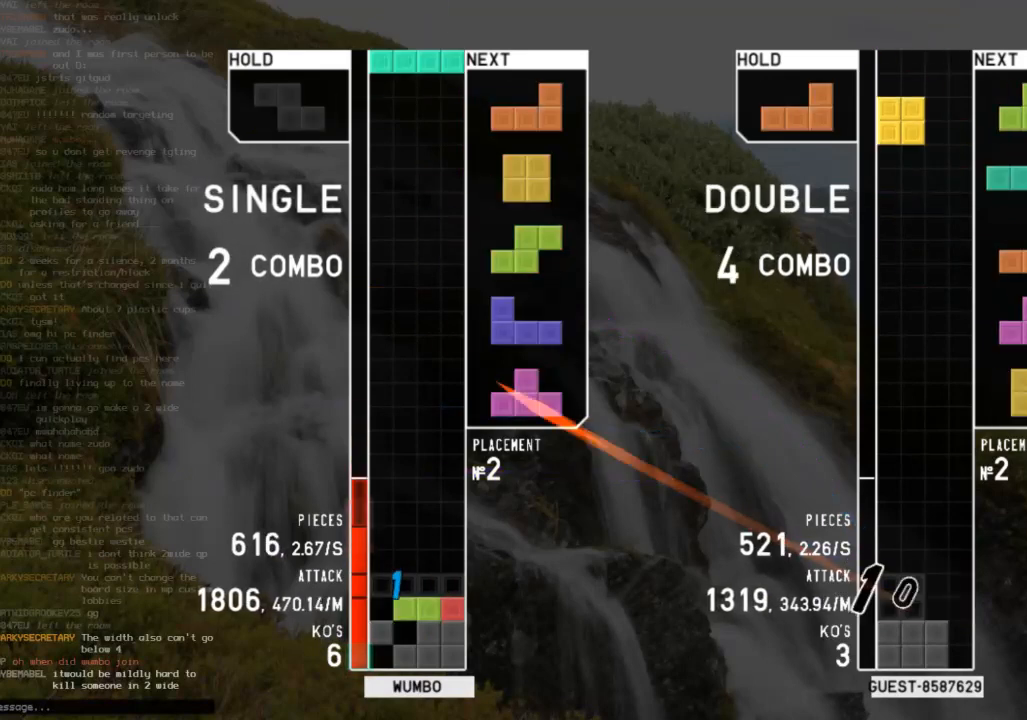
{"keys": ["c", "left"], "events": [[67, "c", "up"], [200, "down", "down"], [300, "down", "up"], [433, "c", "down"], [467, "left", "down"]]}